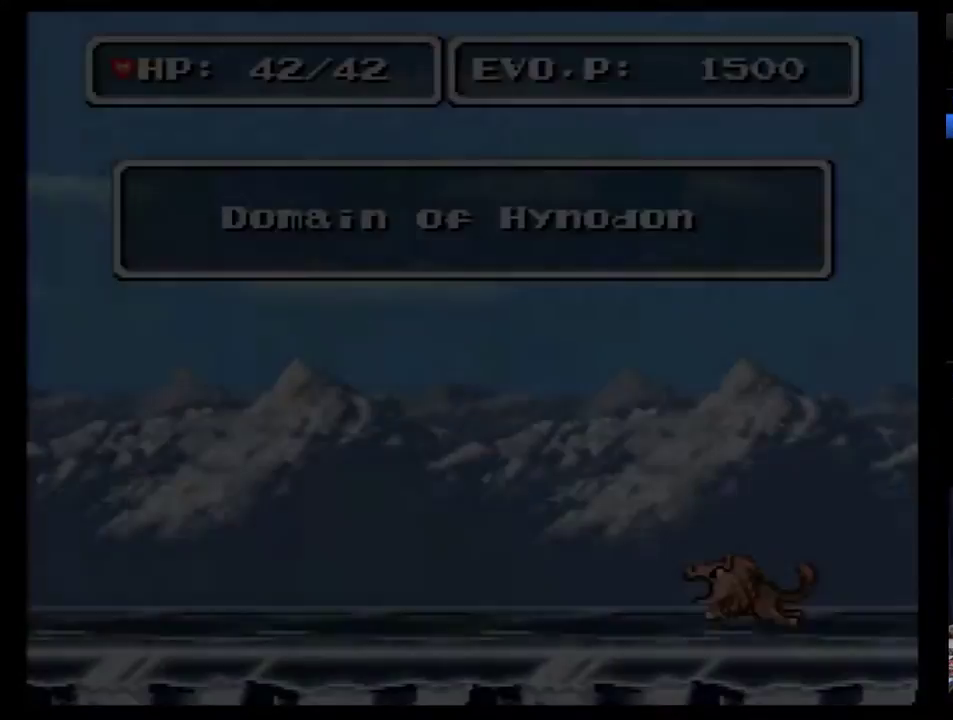
Gameplay with a controller (Nintendo layout); each line is a JSON object with the inputs held at the frame after it. "events" lists button and stick changes between this image and that frame as [ms after this image, input, new state], when the widget could be followed in between. Not read: L3 R3.
{"buttons": [], "events": [[50, "DPAD_LEFT", "up"], [150, "DPAD_LEFT", "down"], [217, "DPAD_LEFT", "up"], [267, "DPAD_LEFT", "down"], [483, "DPAD_LEFT", "up"]]}
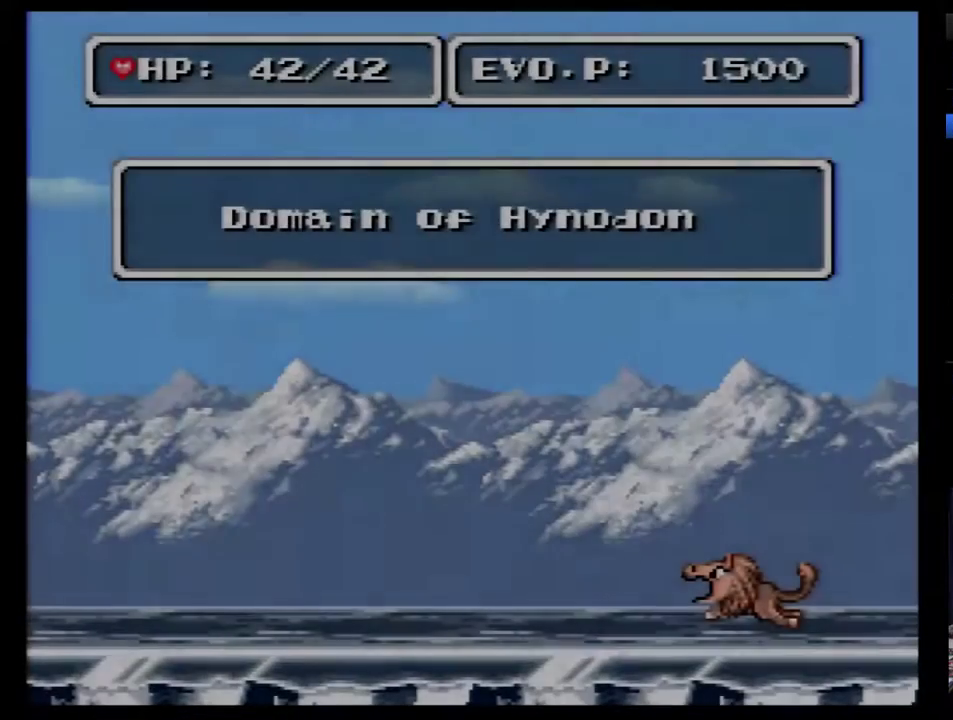
{"buttons": ["DPAD_LEFT"], "events": [[50, "DPAD_LEFT", "down"], [267, "DPAD_LEFT", "up"], [333, "DPAD_LEFT", "down"]]}
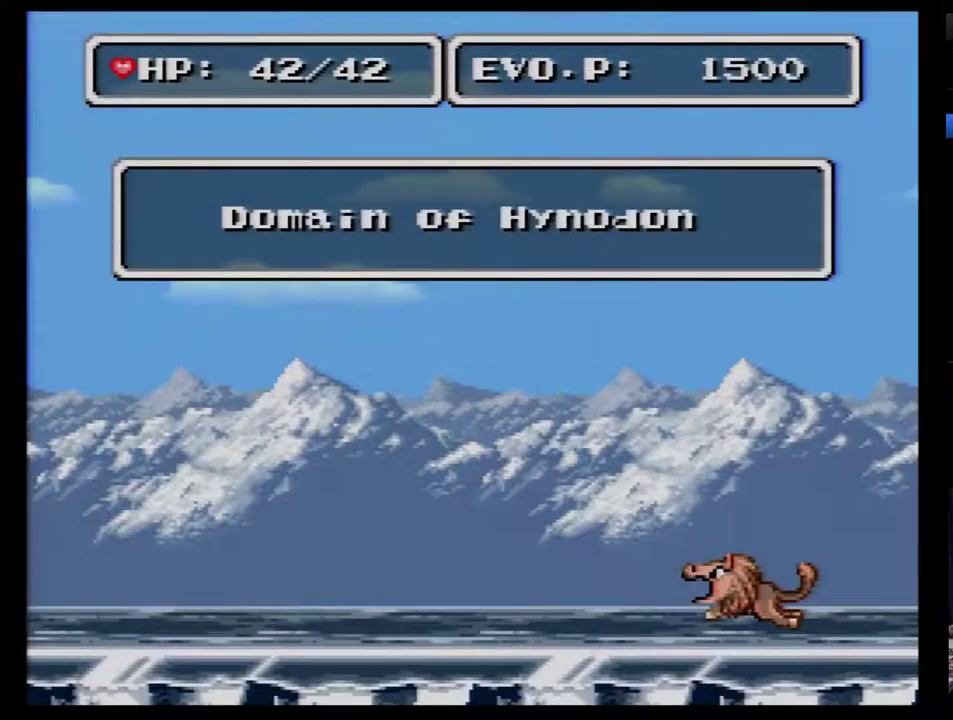
{"buttons": [], "events": [[50, "DPAD_LEFT", "up"], [117, "DPAD_LEFT", "down"], [167, "DPAD_LEFT", "up"], [233, "DPAD_LEFT", "down"], [333, "DPAD_LEFT", "up"], [383, "DPAD_LEFT", "down"], [450, "DPAD_LEFT", "up"]]}
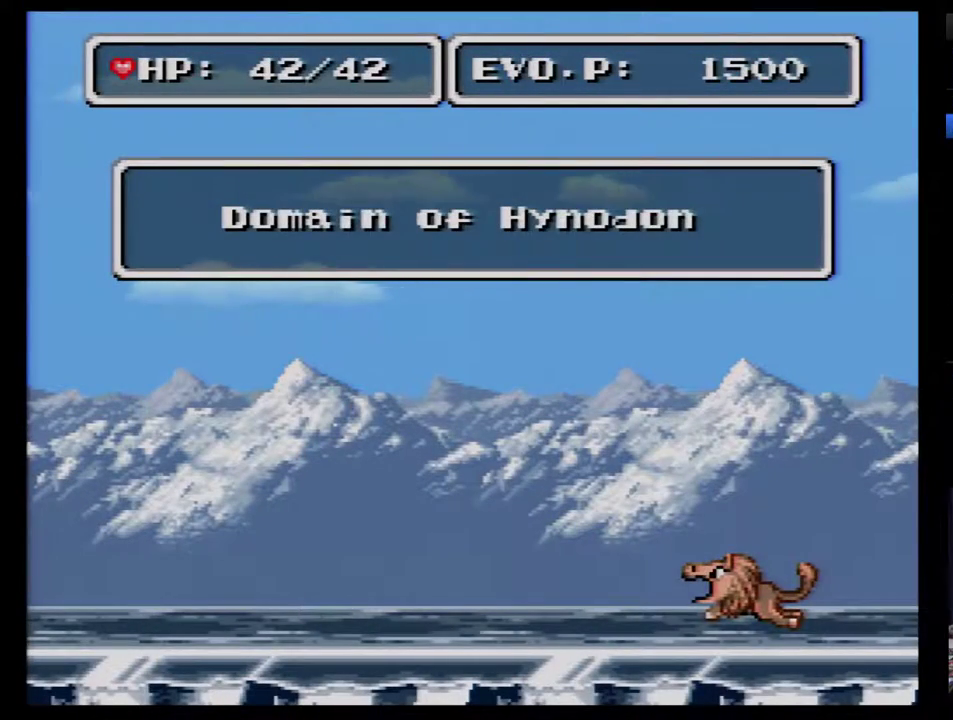
{"buttons": ["DPAD_LEFT"], "events": [[17, "DPAD_LEFT", "down"], [117, "DPAD_LEFT", "up"], [167, "DPAD_LEFT", "down"], [233, "DPAD_LEFT", "up"], [300, "DPAD_LEFT", "down"], [350, "DPAD_LEFT", "up"], [417, "DPAD_LEFT", "down"]]}
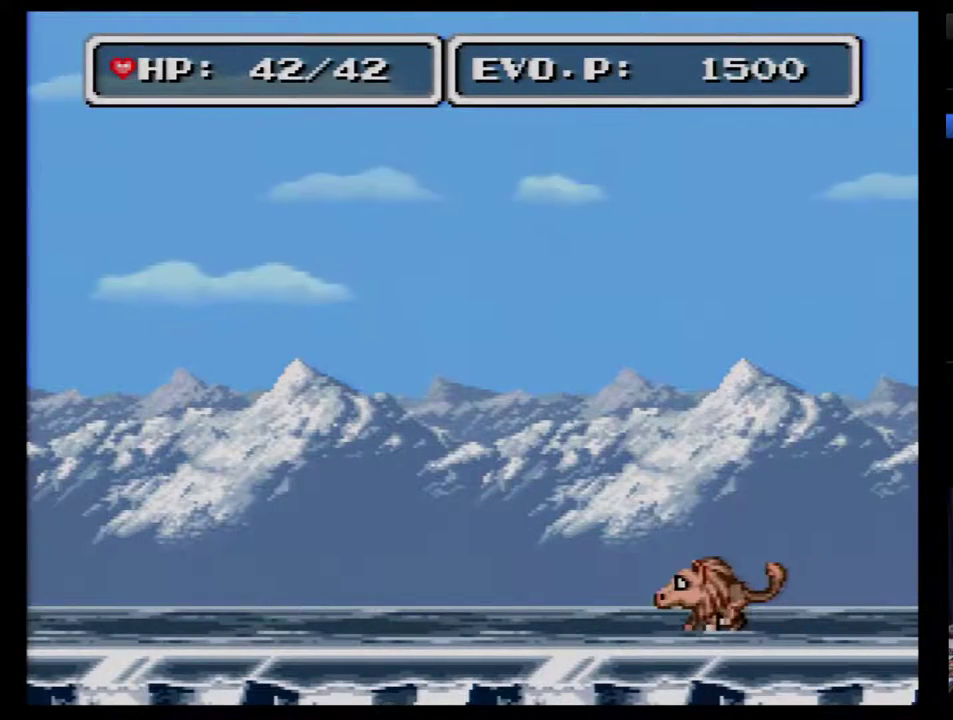
{"buttons": ["B", "DPAD_LEFT"], "events": [[17, "DPAD_LEFT", "up"], [83, "DPAD_LEFT", "down"], [450, "B", "down"]]}
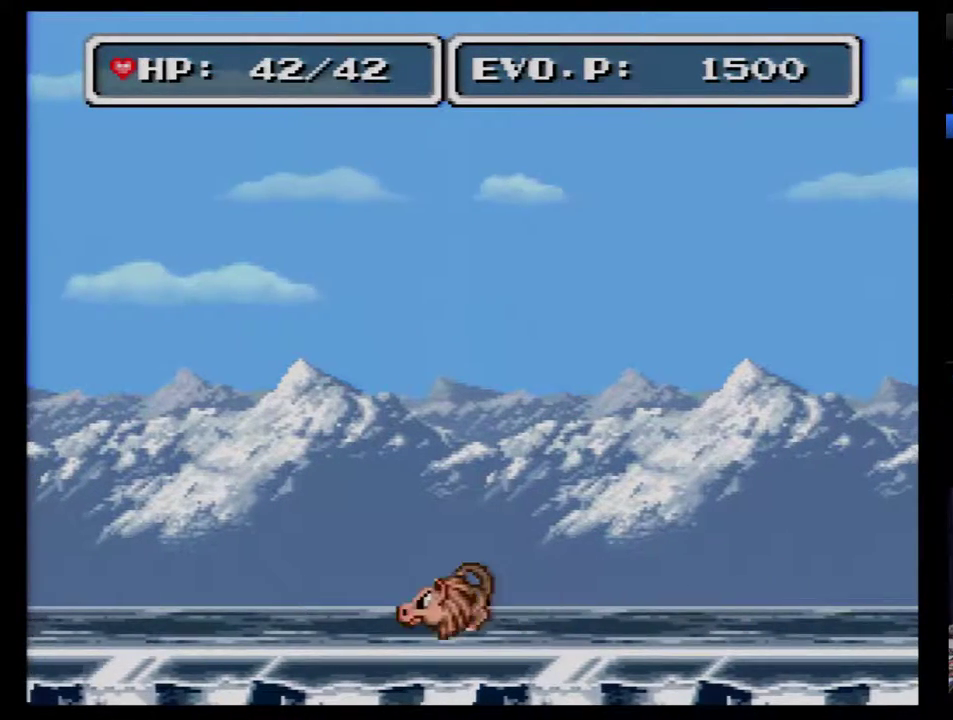
{"buttons": ["B", "DPAD_LEFT"], "events": []}
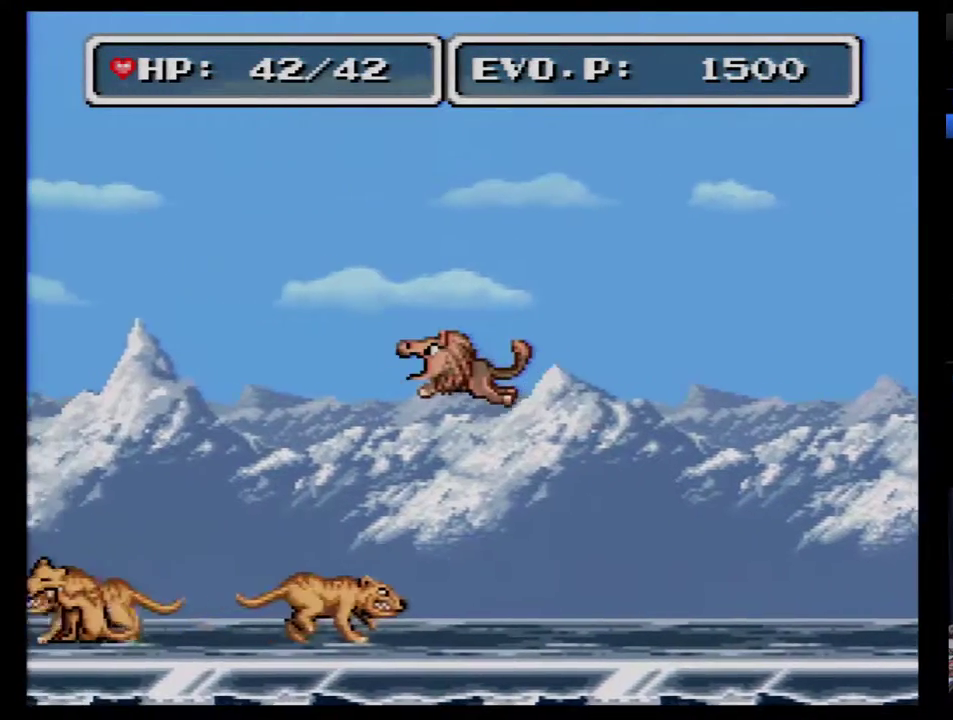
{"buttons": ["B", "DPAD_LEFT"], "events": []}
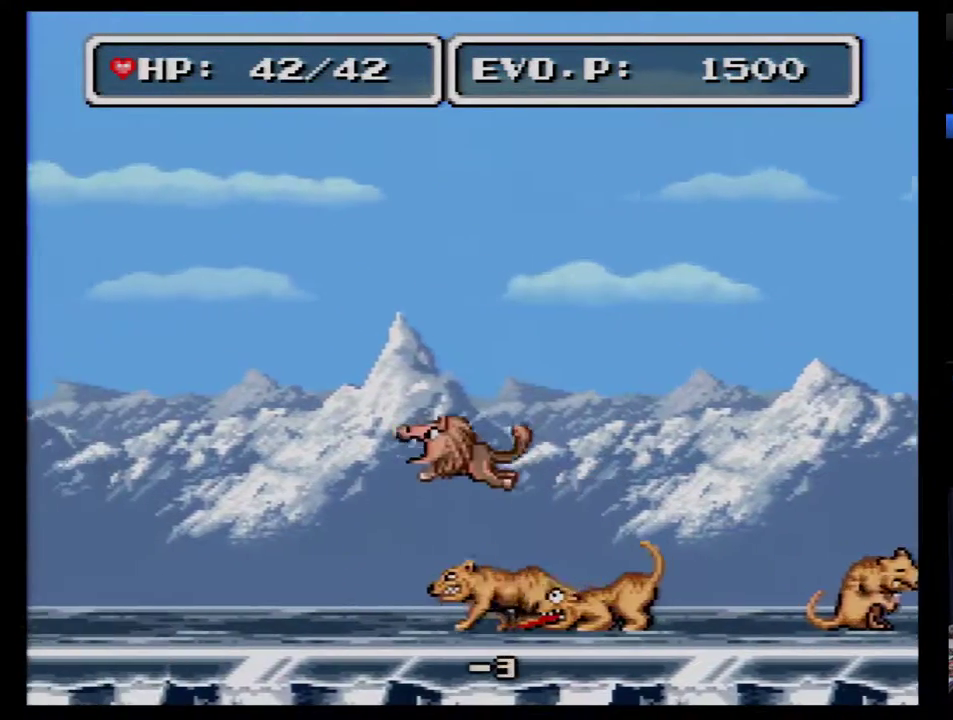
{"buttons": ["B", "DPAD_LEFT"], "events": []}
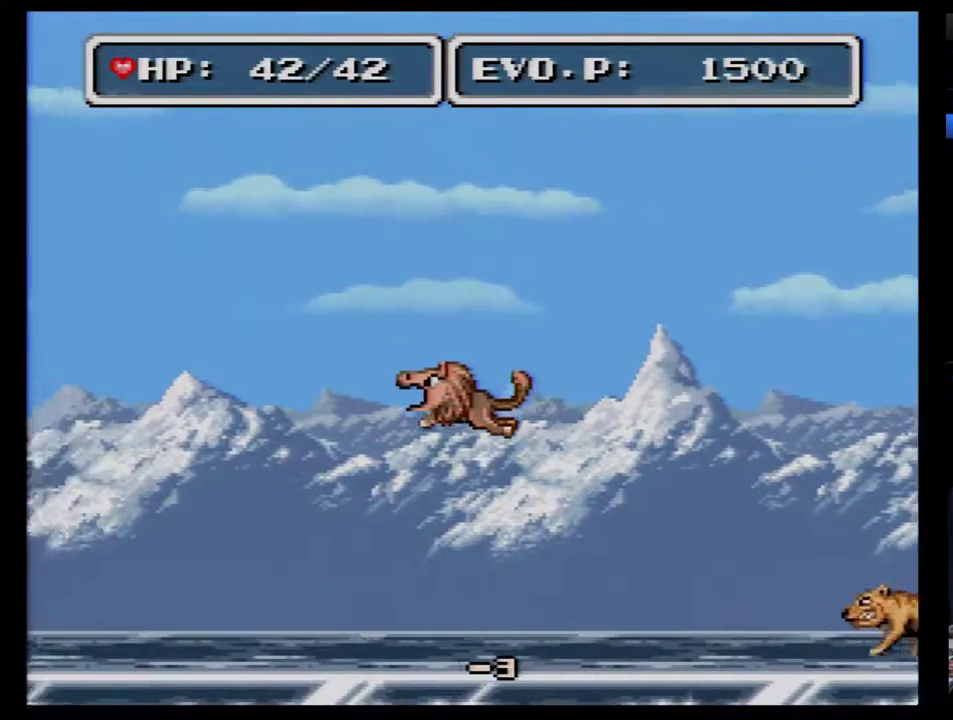
{"buttons": [], "events": [[317, "B", "up"], [317, "DPAD_LEFT", "up"], [433, "DPAD_LEFT", "down"], [500, "DPAD_LEFT", "up"]]}
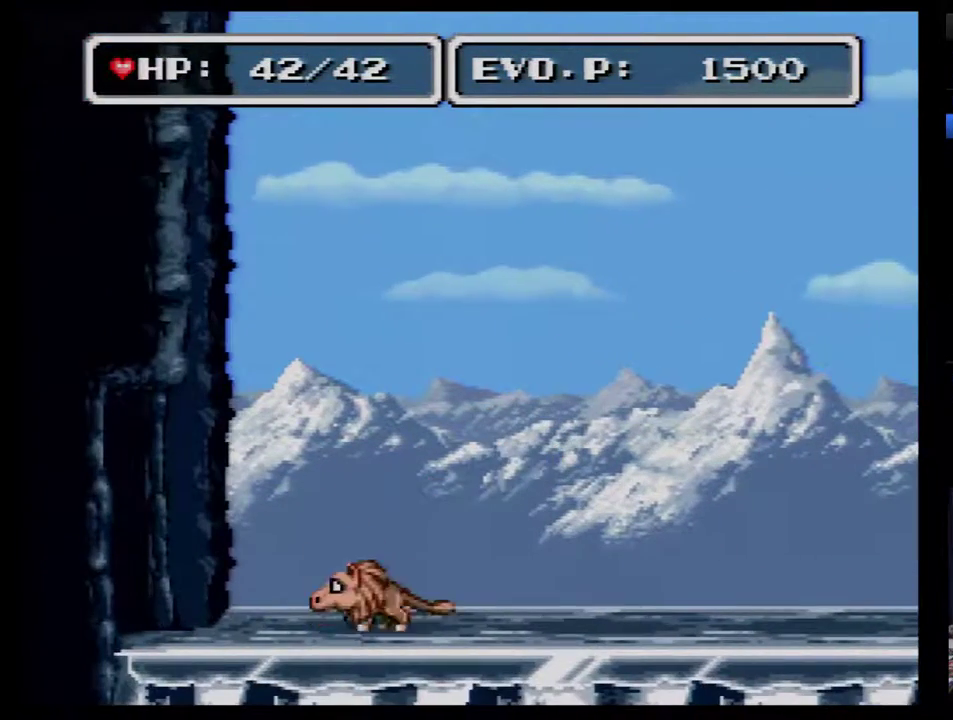
{"buttons": ["DPAD_LEFT"], "events": [[33, "DPAD_LEFT", "down"], [133, "DPAD_LEFT", "up"], [150, "DPAD_LEFT", "down"]]}
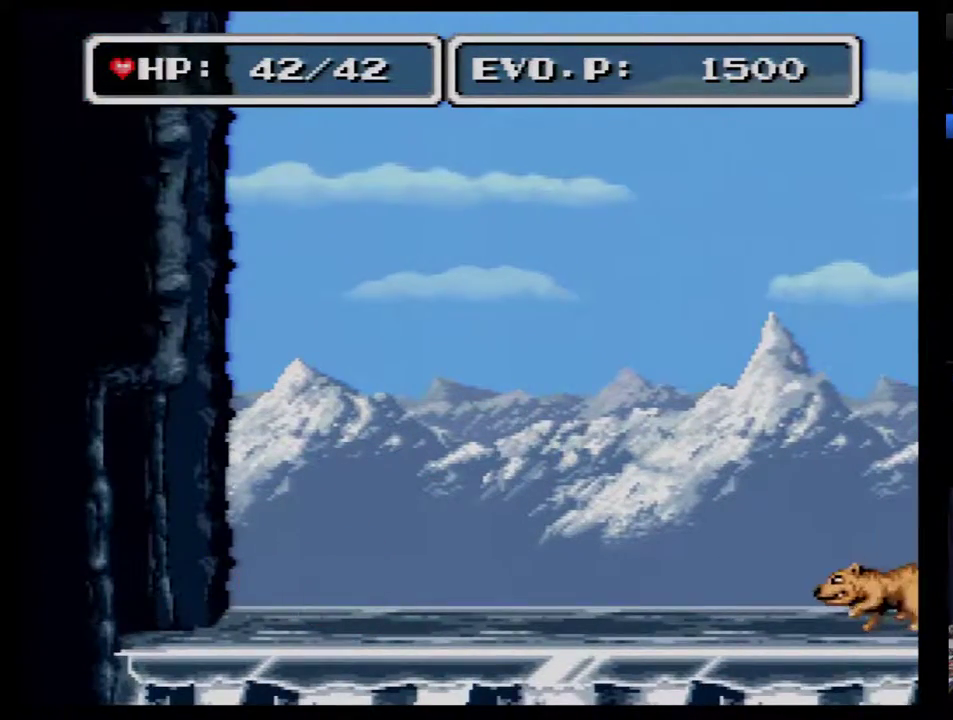
{"buttons": ["DPAD_LEFT"], "events": []}
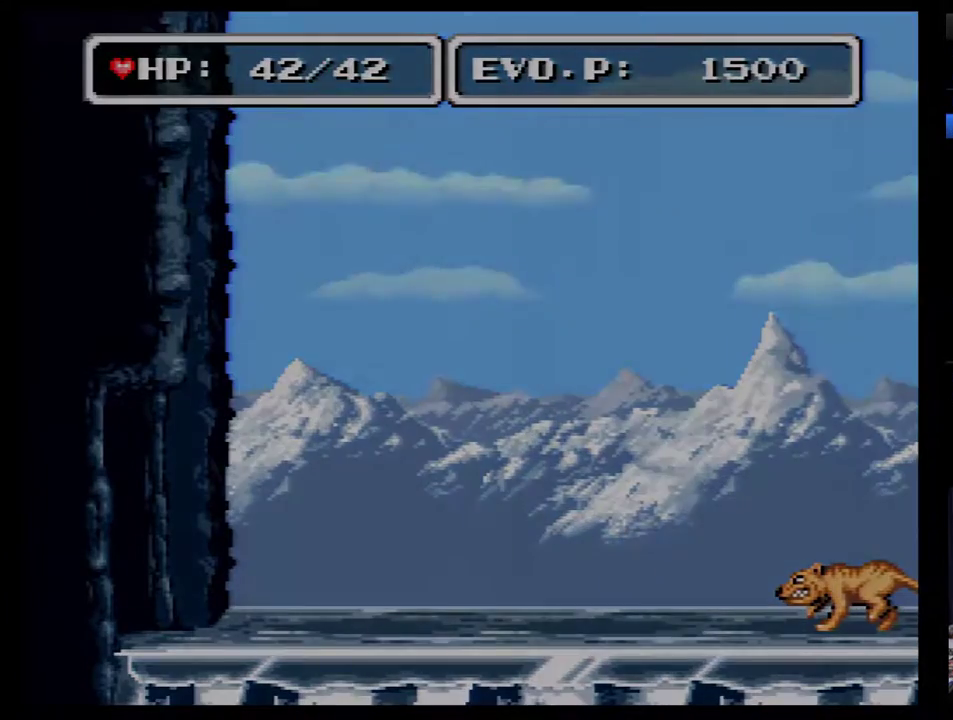
{"buttons": ["DPAD_LEFT"], "events": []}
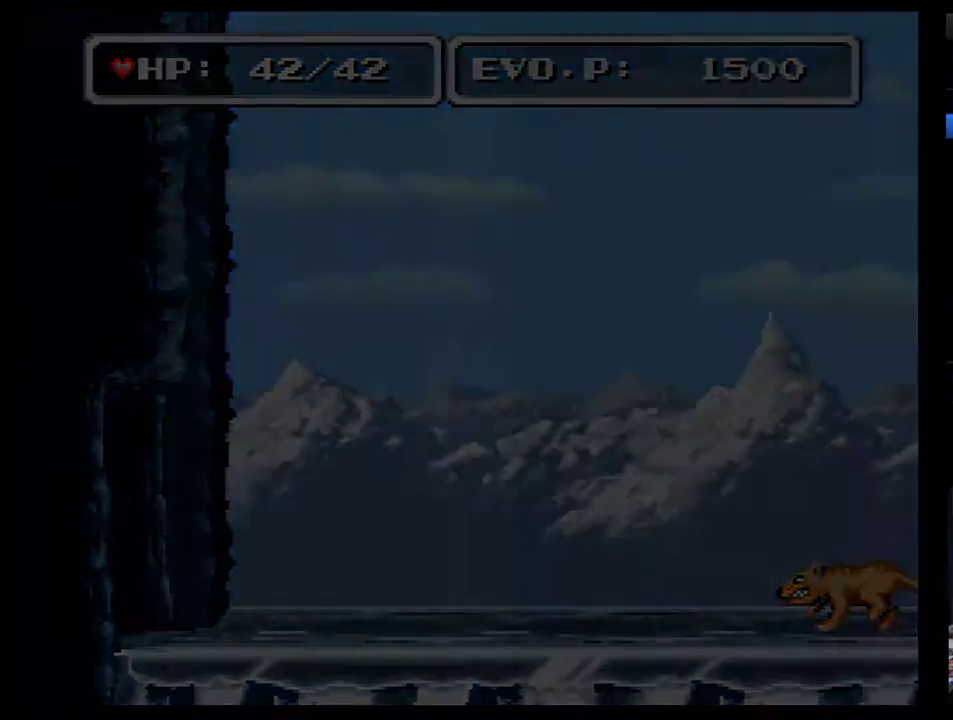
{"buttons": ["DPAD_LEFT"], "events": []}
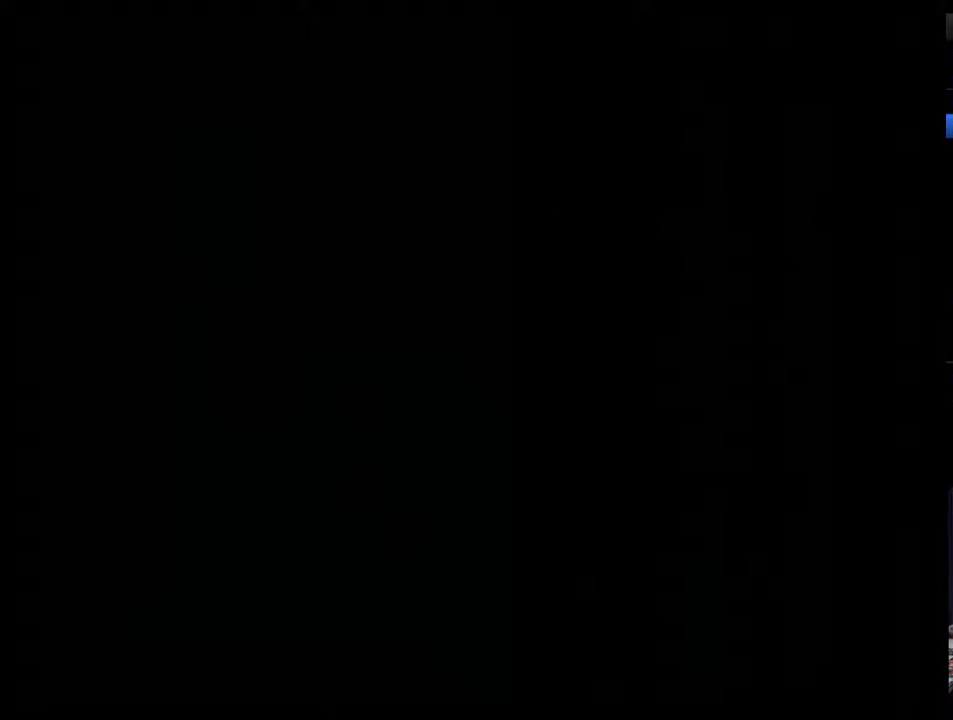
{"buttons": [], "events": [[283, "DPAD_LEFT", "up"]]}
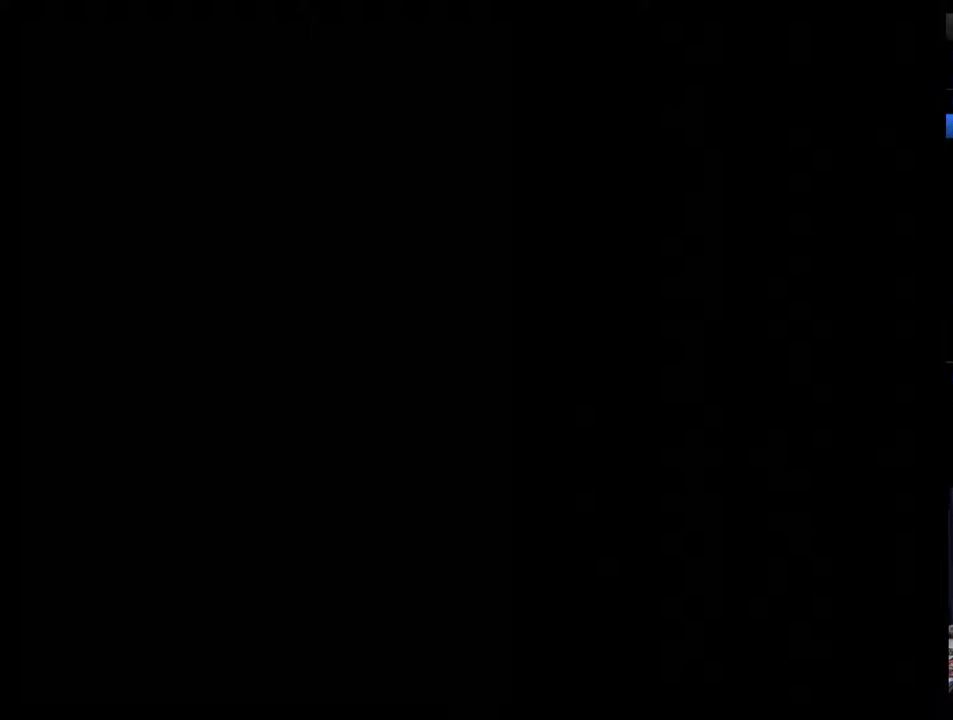
{"buttons": [], "events": []}
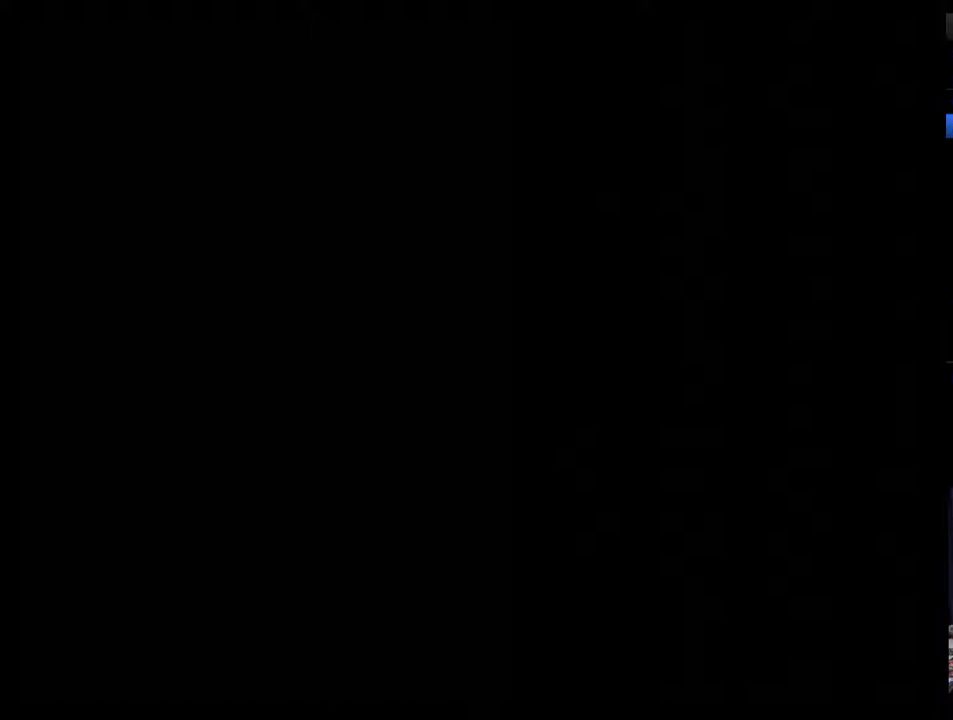
{"buttons": [], "events": []}
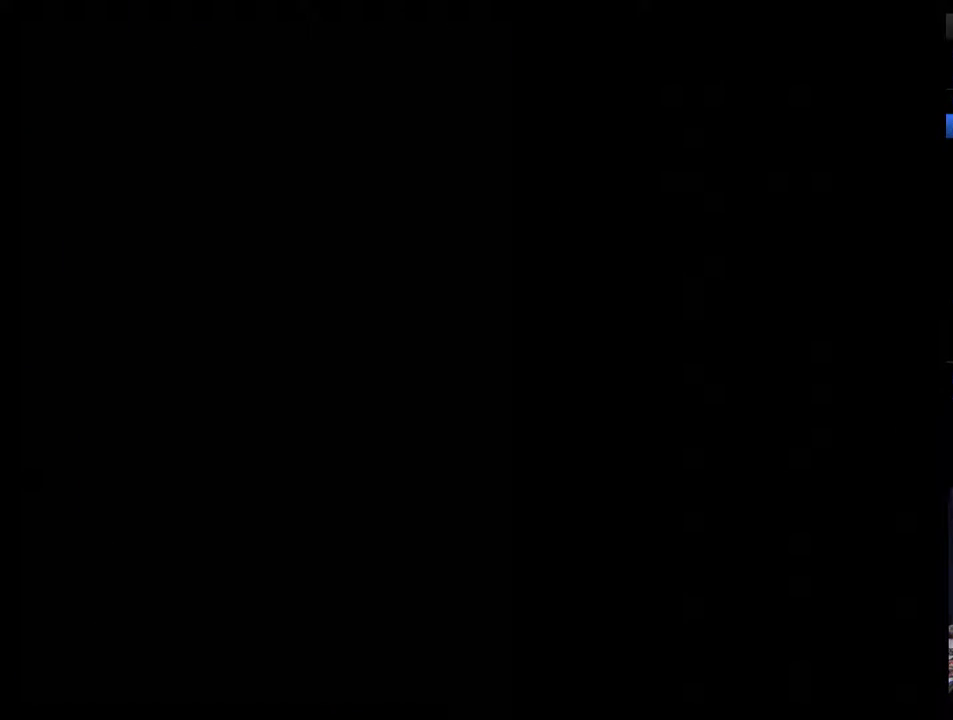
{"buttons": ["DPAD_LEFT"], "events": [[33, "DPAD_LEFT", "down"]]}
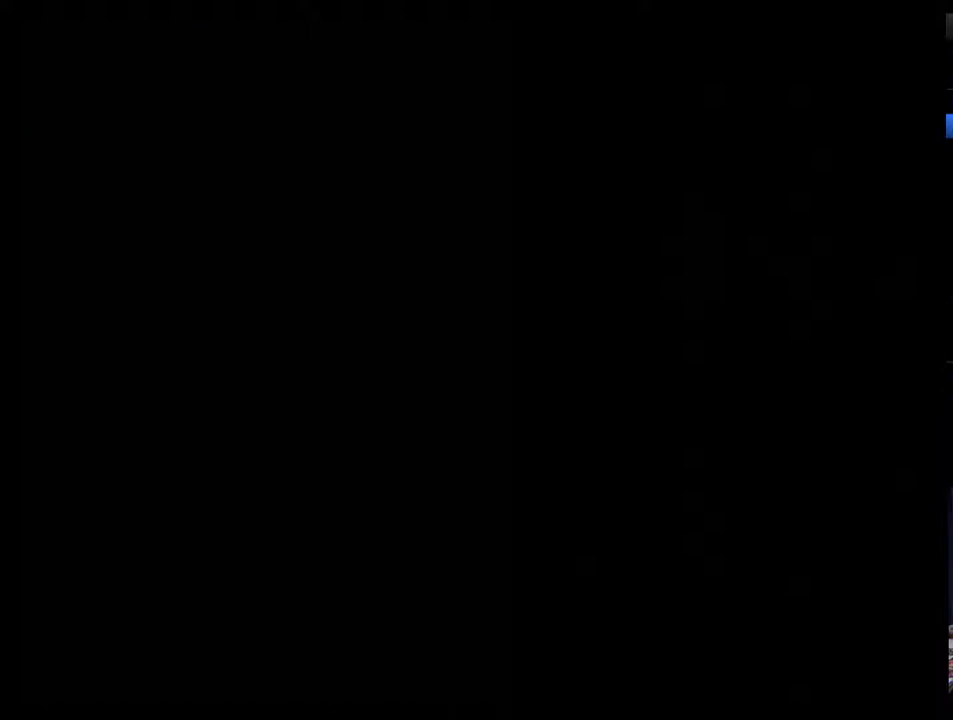
{"buttons": ["DPAD_LEFT"], "events": []}
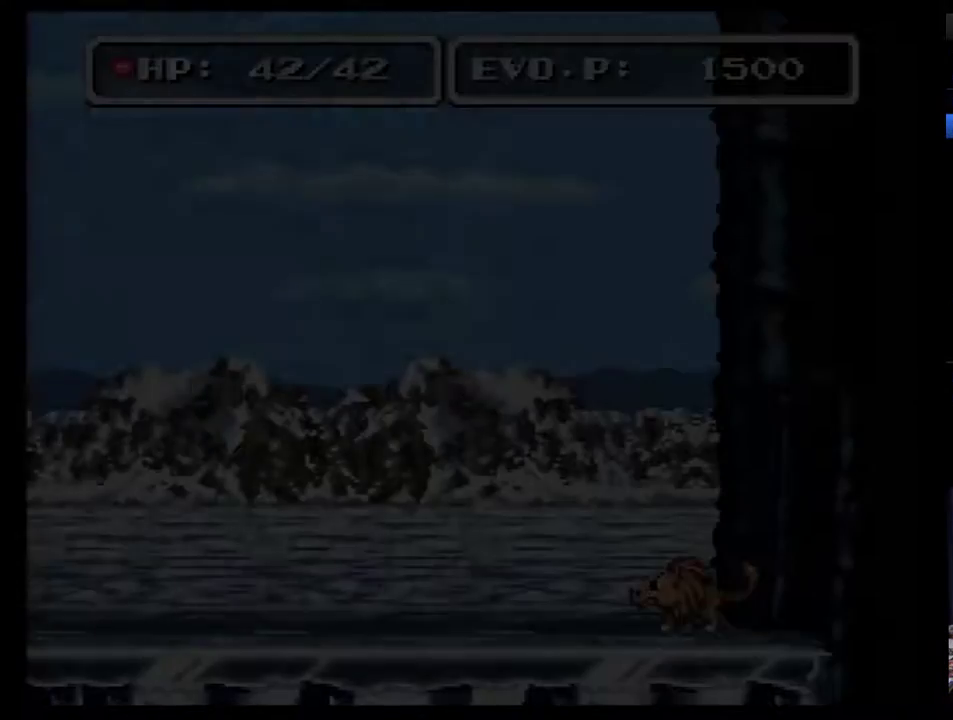
{"buttons": ["DPAD_LEFT"], "events": []}
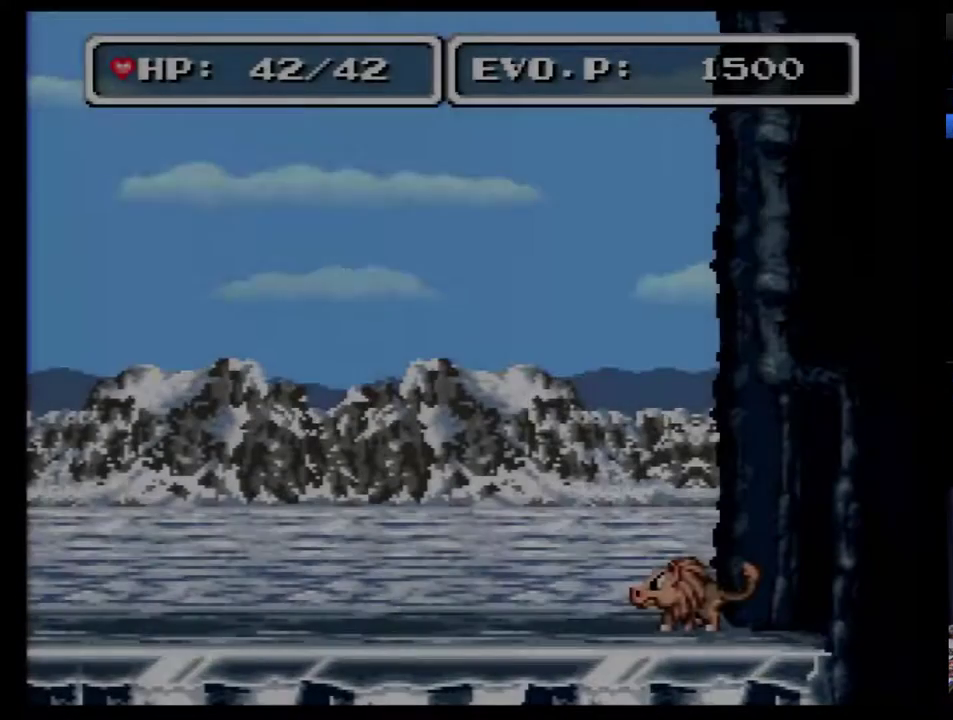
{"buttons": ["DPAD_LEFT"], "events": []}
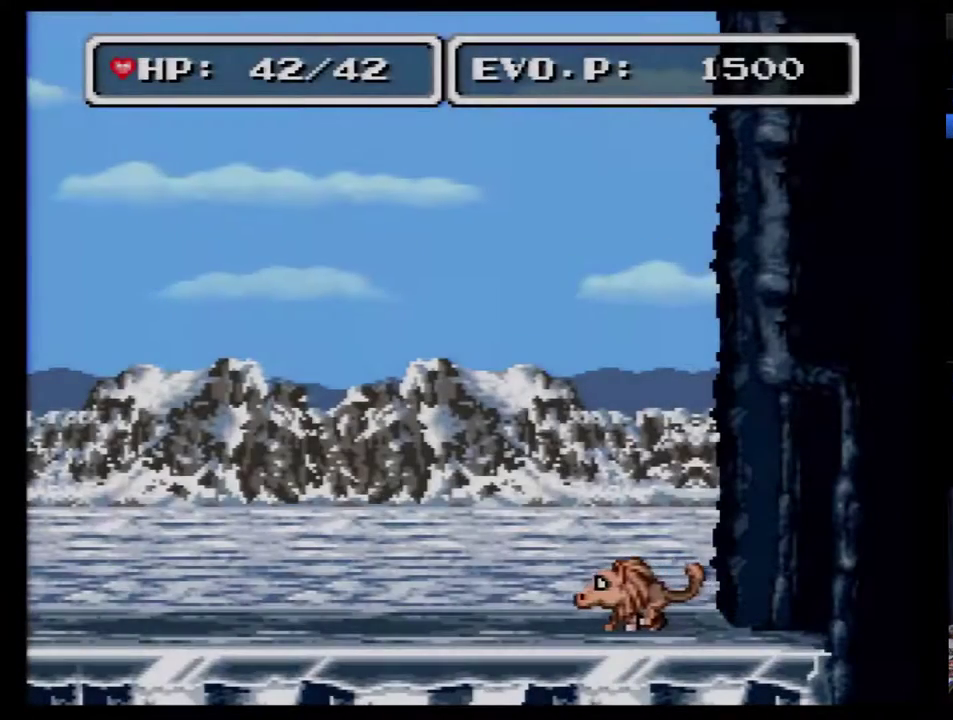
{"buttons": ["DPAD_LEFT"], "events": []}
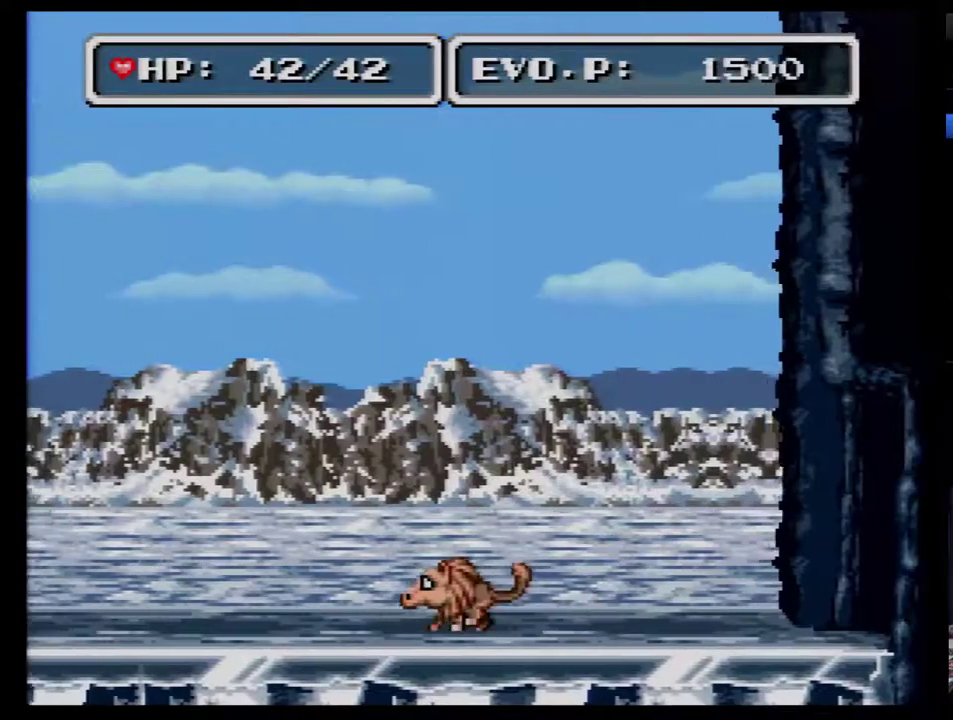
{"buttons": ["DPAD_LEFT"], "events": []}
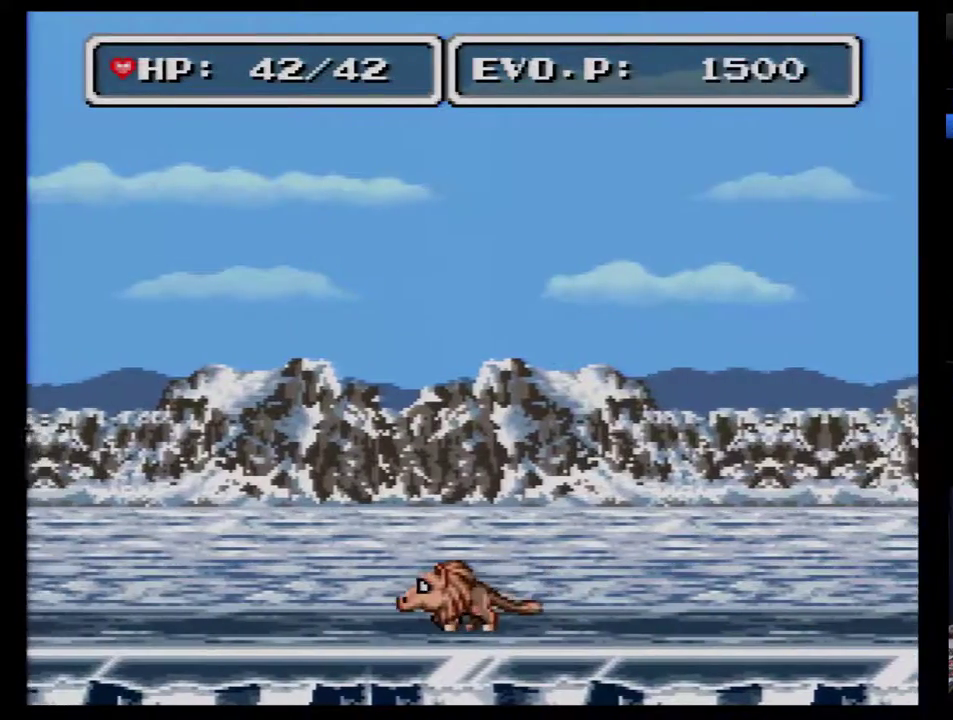
{"buttons": ["DPAD_LEFT"], "events": []}
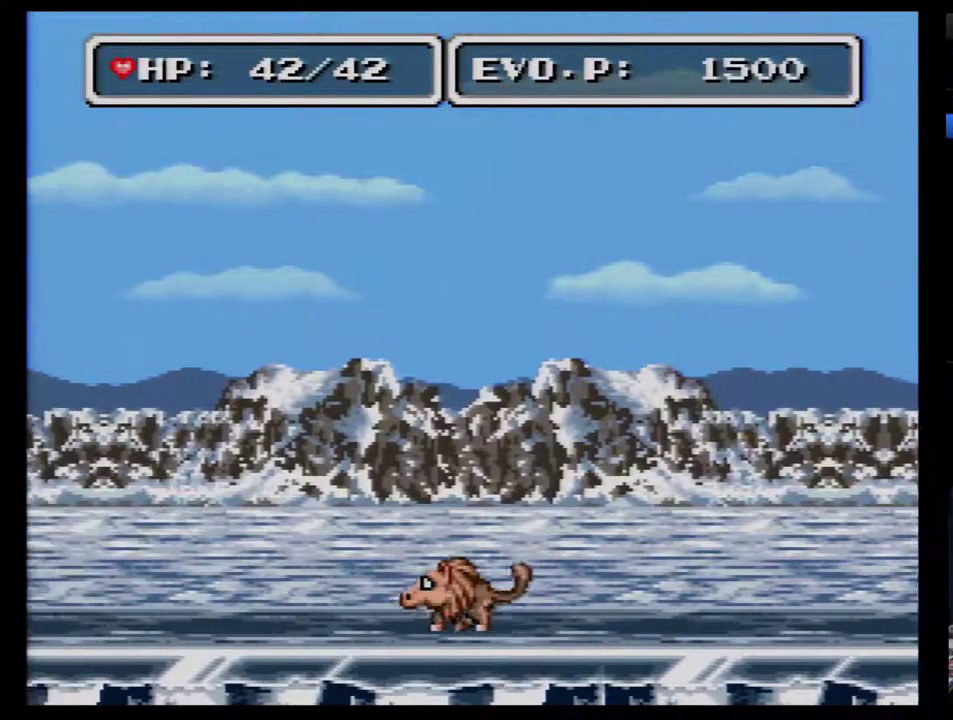
{"buttons": ["DPAD_LEFT"], "events": []}
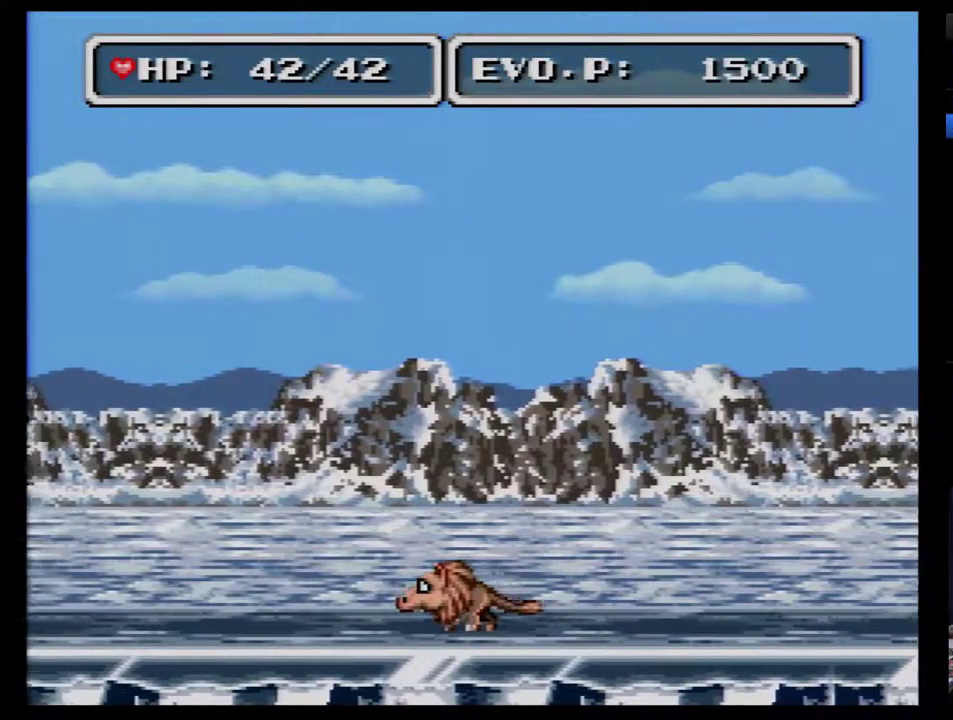
{"buttons": ["DPAD_LEFT"], "events": []}
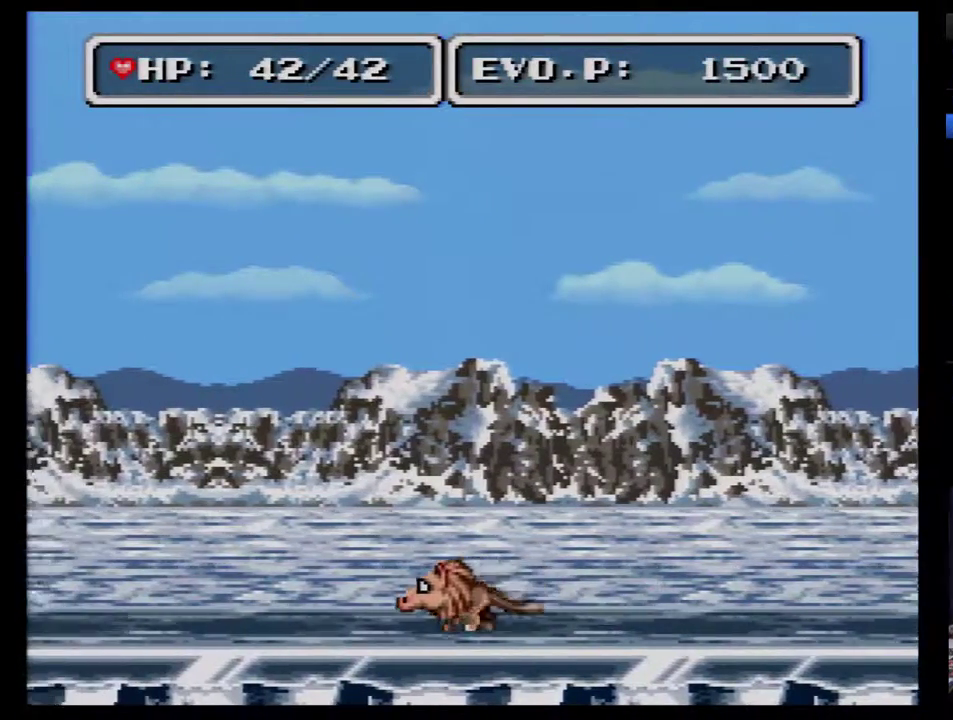
{"buttons": ["DPAD_LEFT"], "events": []}
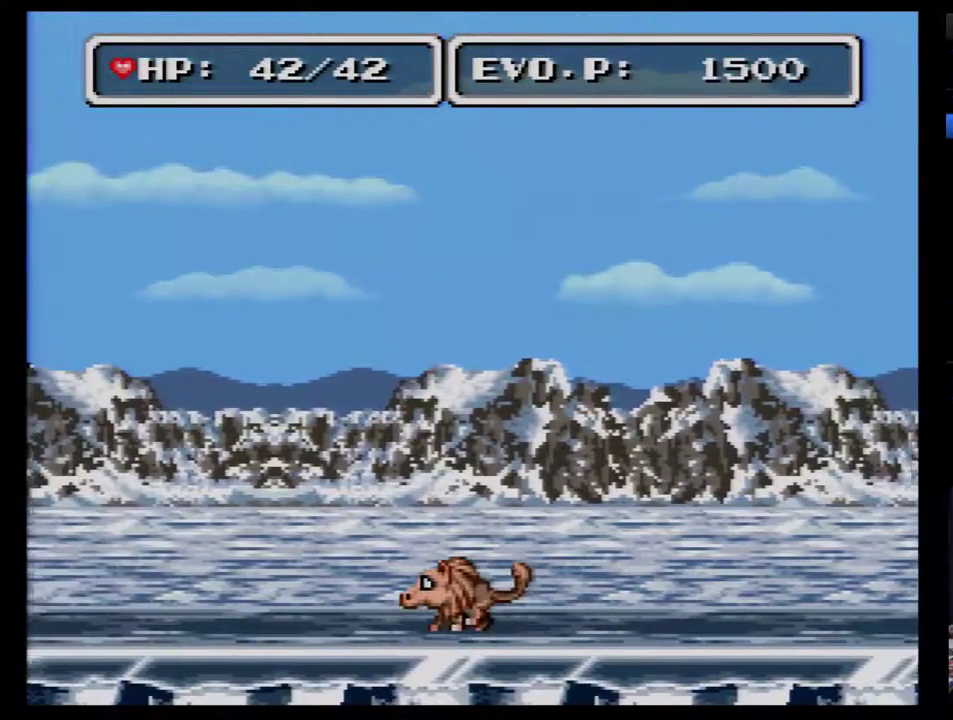
{"buttons": ["DPAD_LEFT"], "events": []}
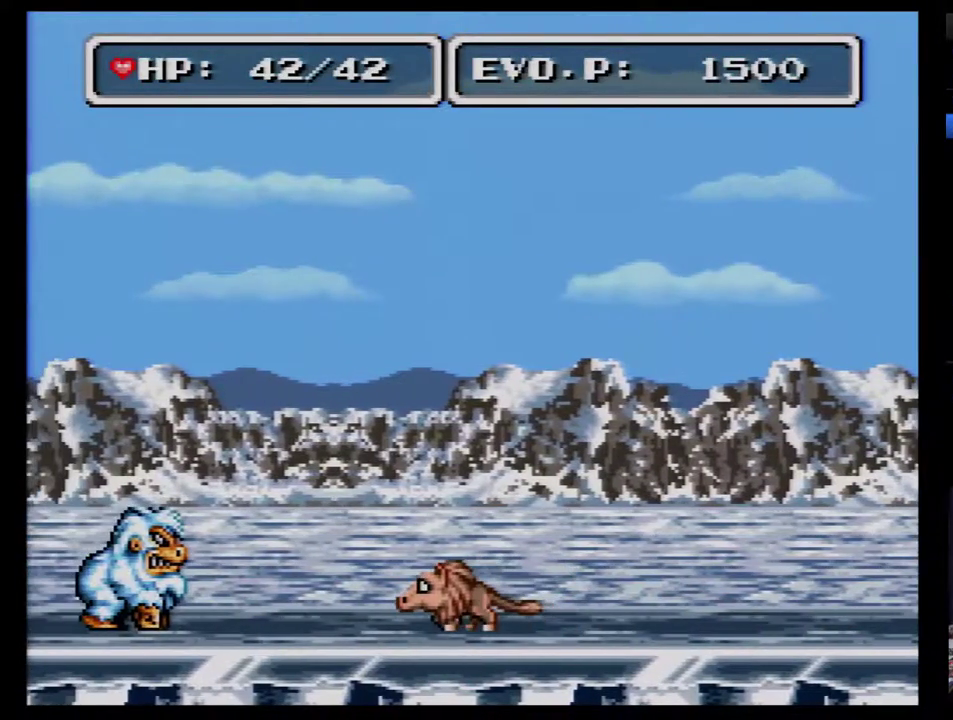
{"buttons": [], "events": [[267, "DPAD_LEFT", "up"]]}
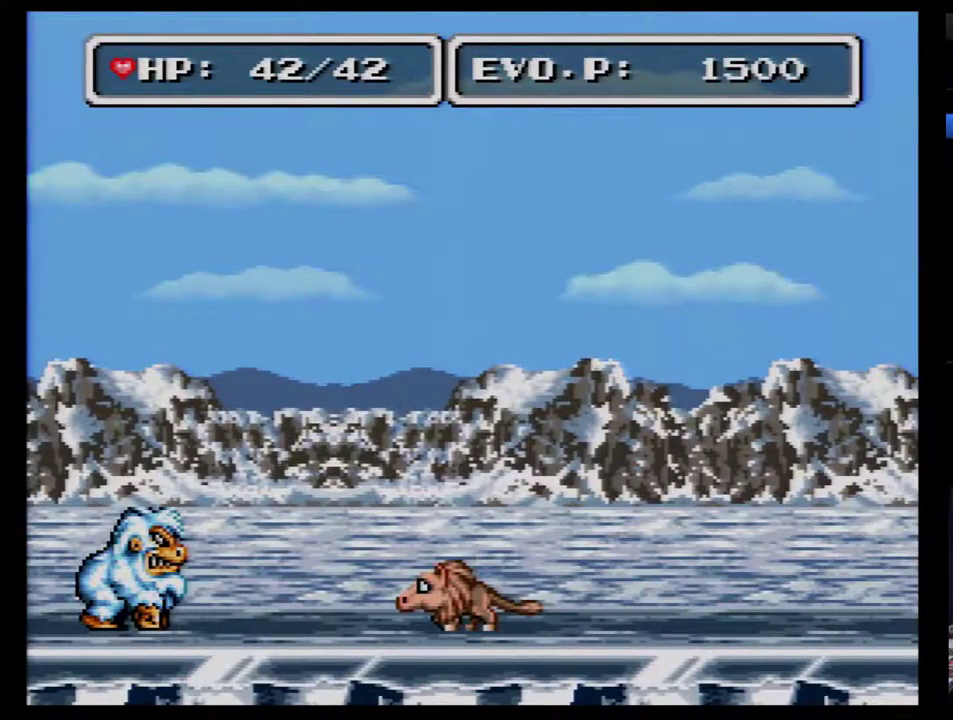
{"buttons": [], "events": []}